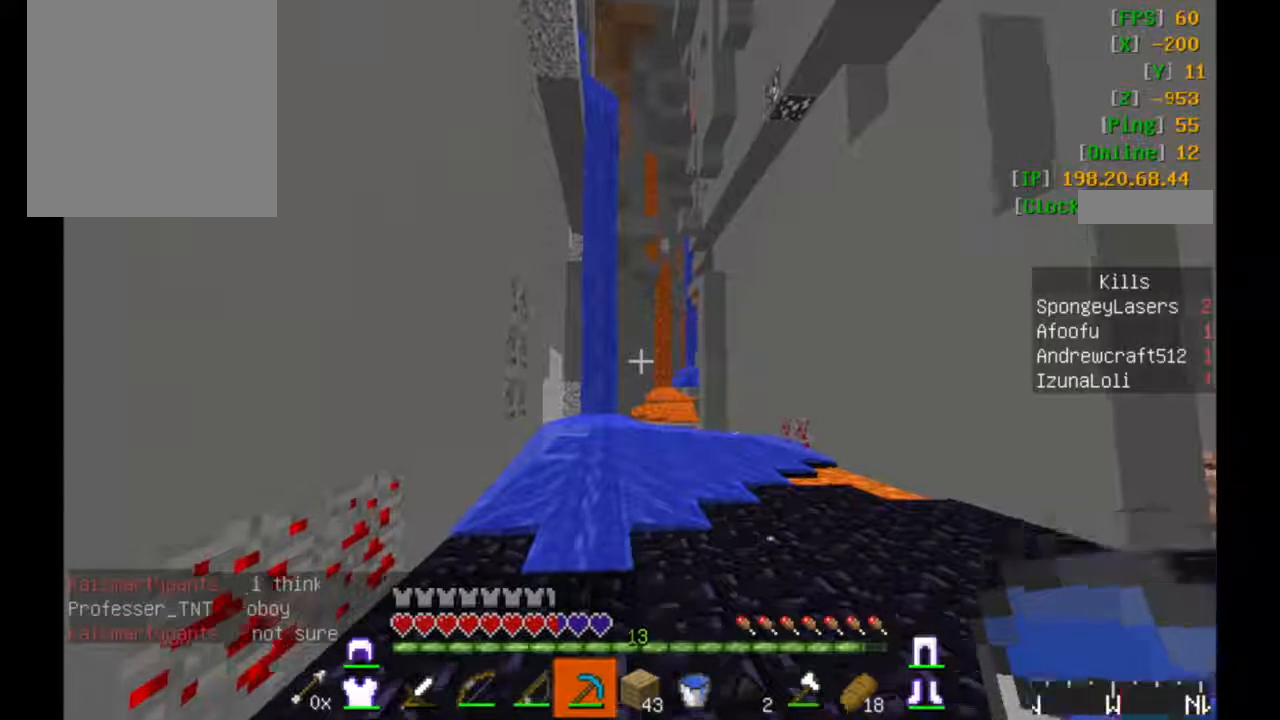
Gameplay with keyboard and mouse; each line is a JSON object with the keys and mouse buttons held at the frame after it. "events" lists presses ("down") and releases ("up") of "a", "d", "s", "w", "mouse_left" and "mouse_right" between this image and that frame as [ms after this image, input, new state], when the widget could be followed in between. "mouse_left", "mouse_right" = the "left", "right" buttons of the "mouse" list. No other keys are recorded. Fast repeated clicks can show as one long hold. Mouse movement is not recorded.
{"keys": [], "mouse": ["left"], "events": [[316, "mouse_left", "down"], [350, "d", "down"], [500, "d", "up"]]}
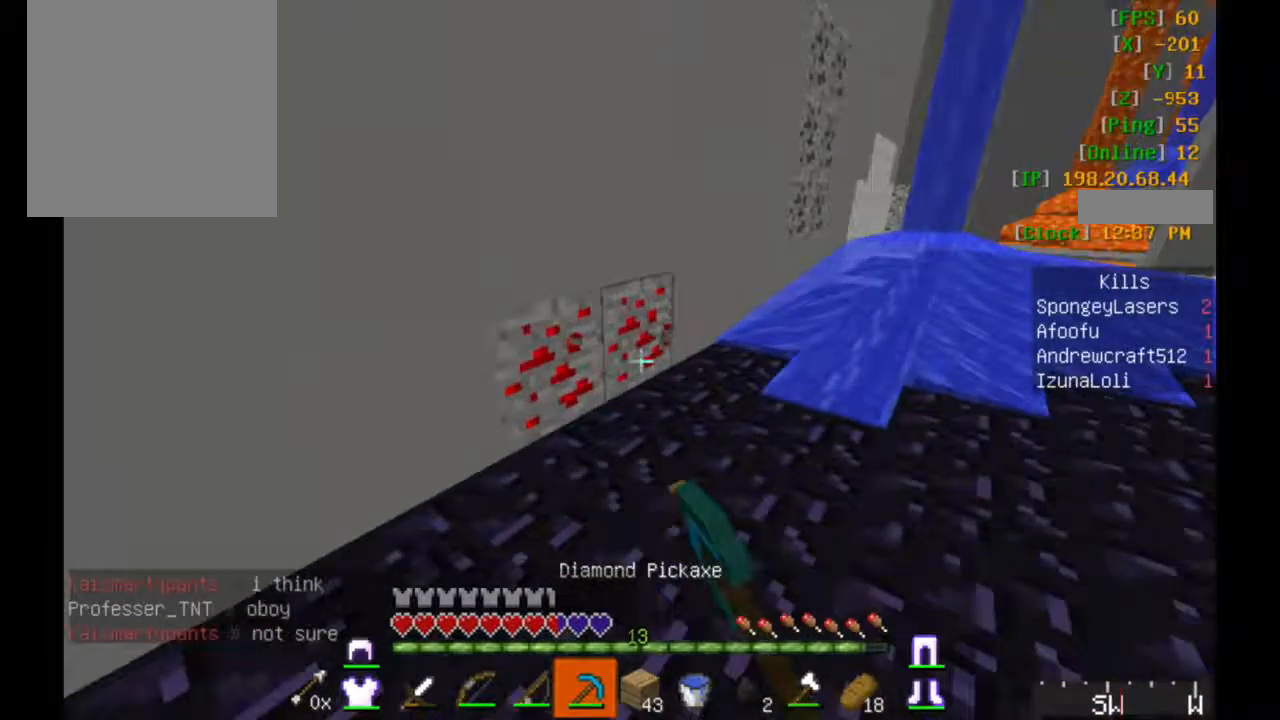
{"keys": ["w"], "mouse": [], "events": [[166, "mouse_left", "up"], [166, "w", "down"]]}
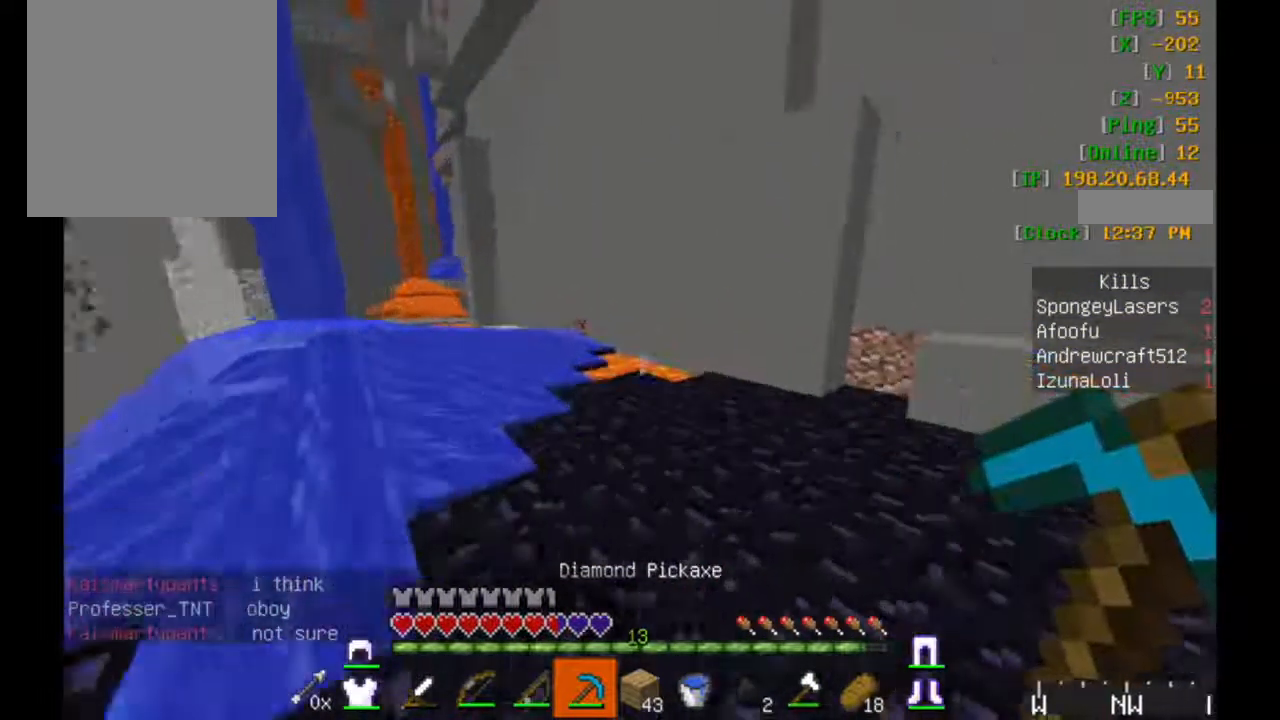
{"keys": ["w"], "mouse": [], "events": []}
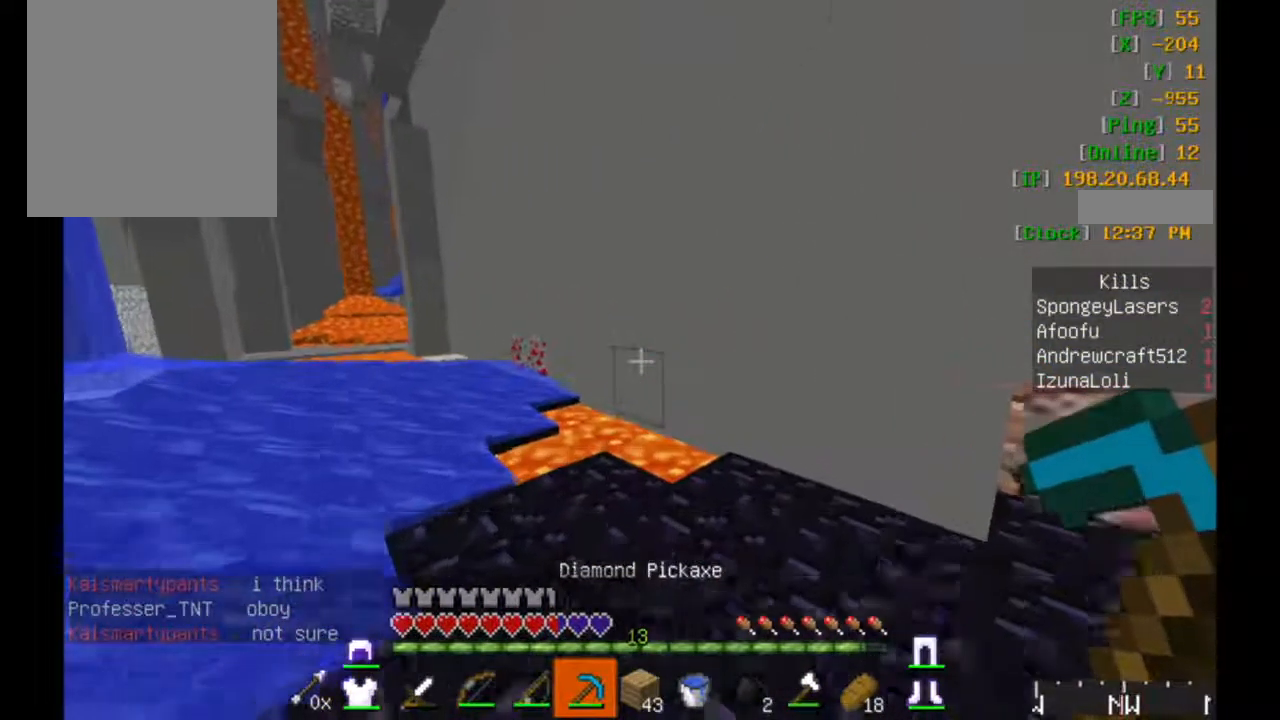
{"keys": [], "mouse": [], "events": [[200, "w", "up"]]}
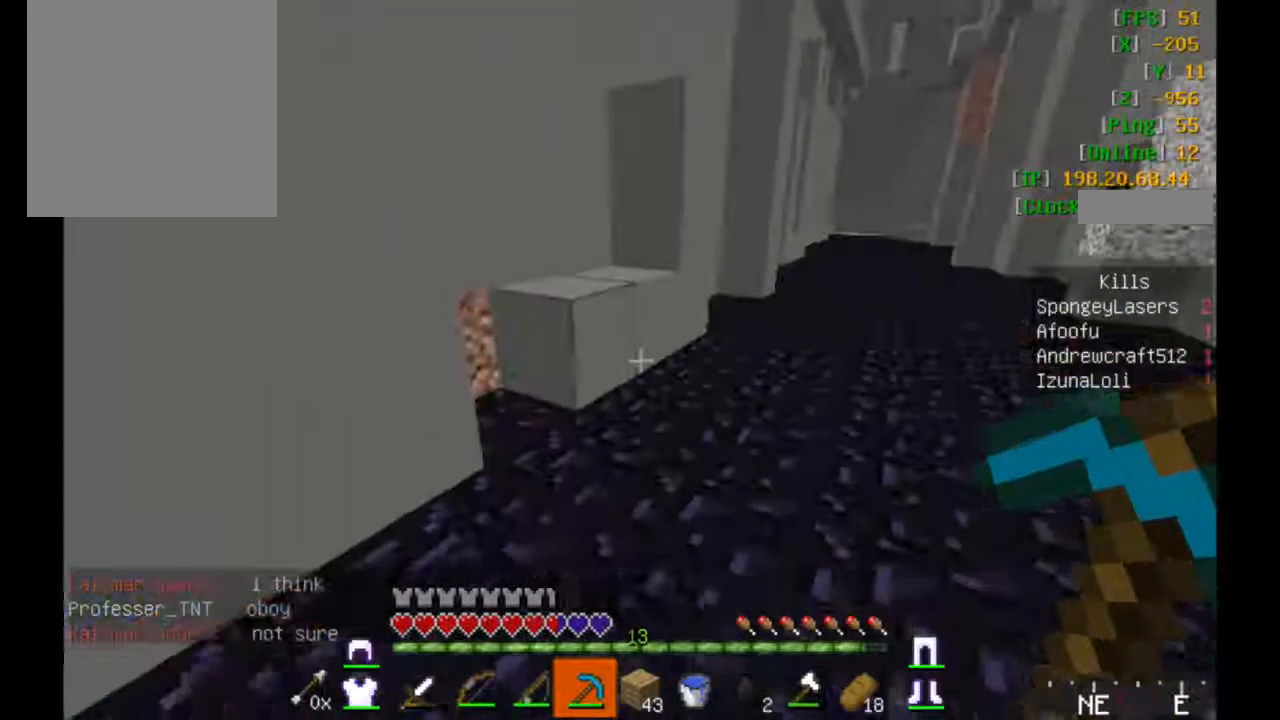
{"keys": ["w"], "mouse": [], "events": [[16, "w", "down"]]}